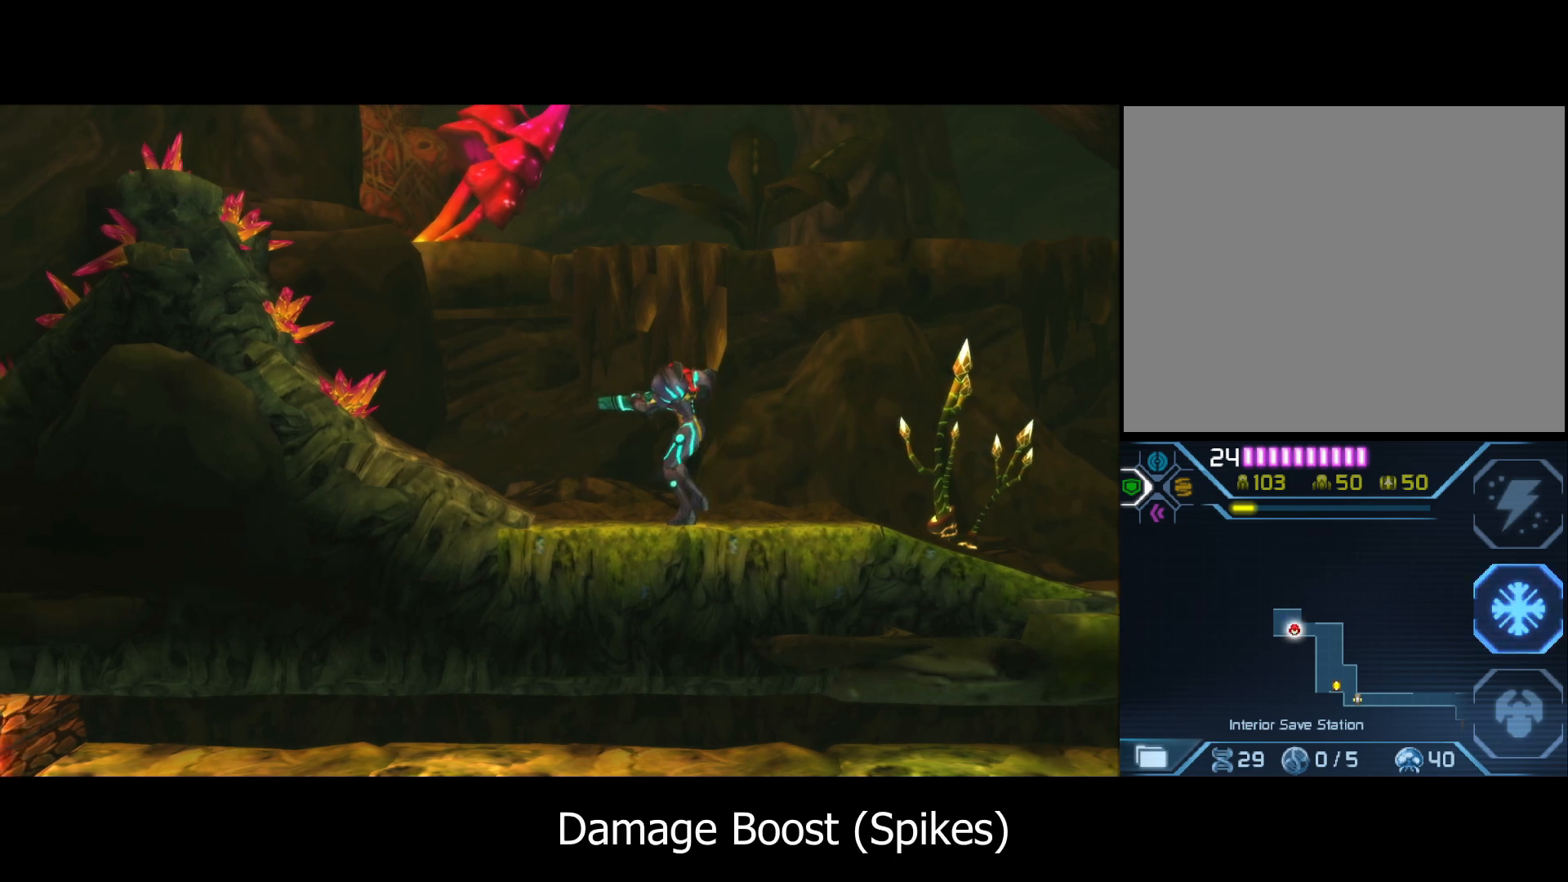
Gameplay with a controller (Nintendo layout); each line is a JSON object with the inputs held at the frame after it. "events" lists button and stick changes between this image and that frame as [ms after this image, input, new state], when the widget could be followed in between. Not read: L3 R3 right_stick.
{"buttons": ["B"], "left_stick": "left", "events": [[233, "B", "down"]]}
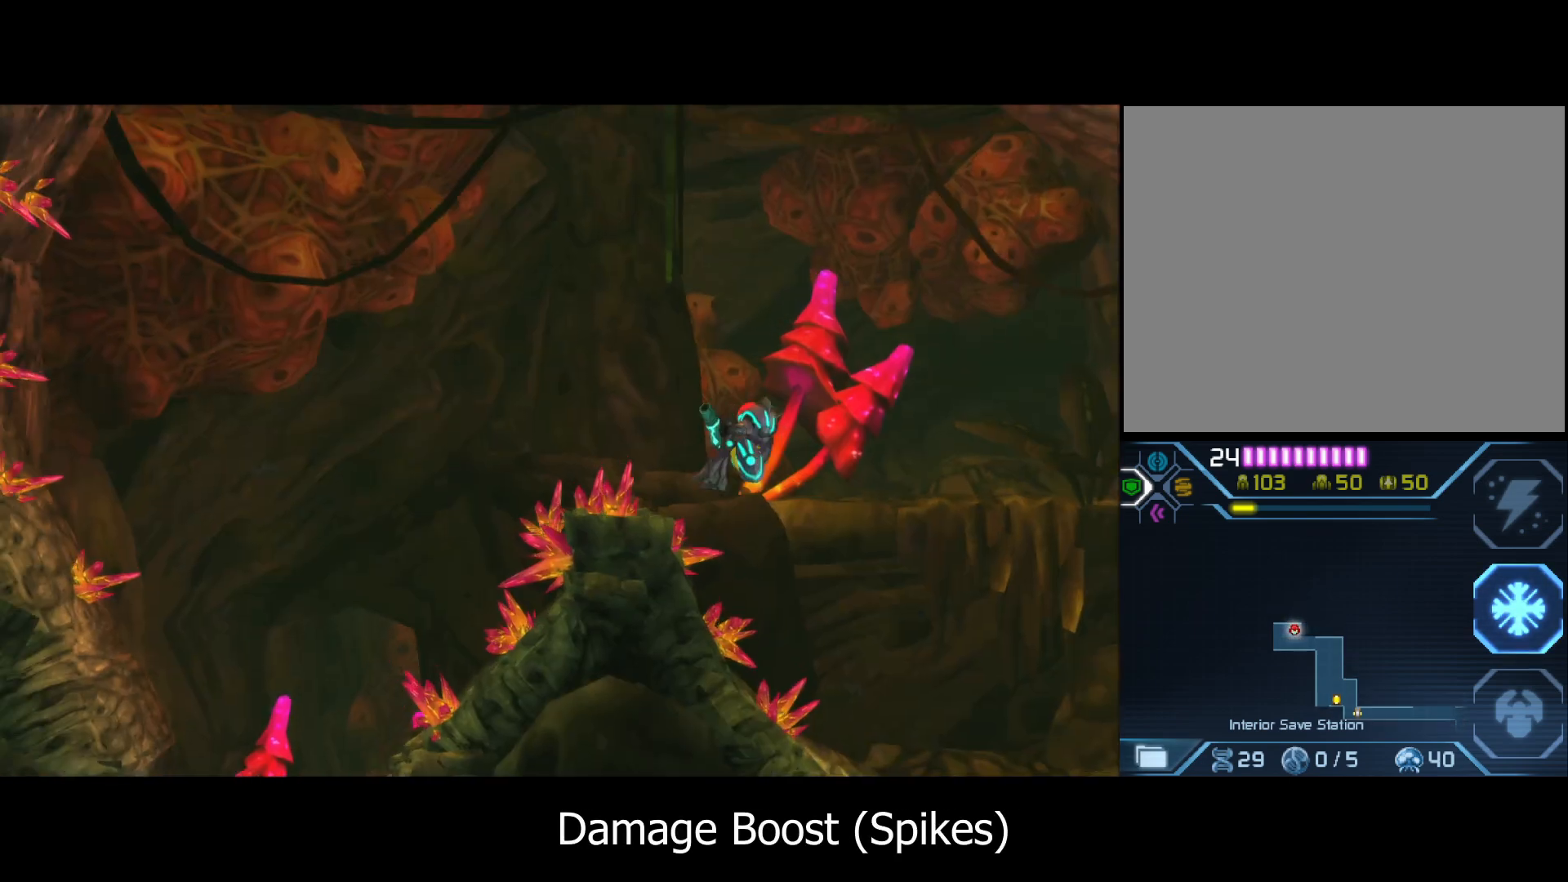
{"buttons": ["B"], "left_stick": "left", "events": []}
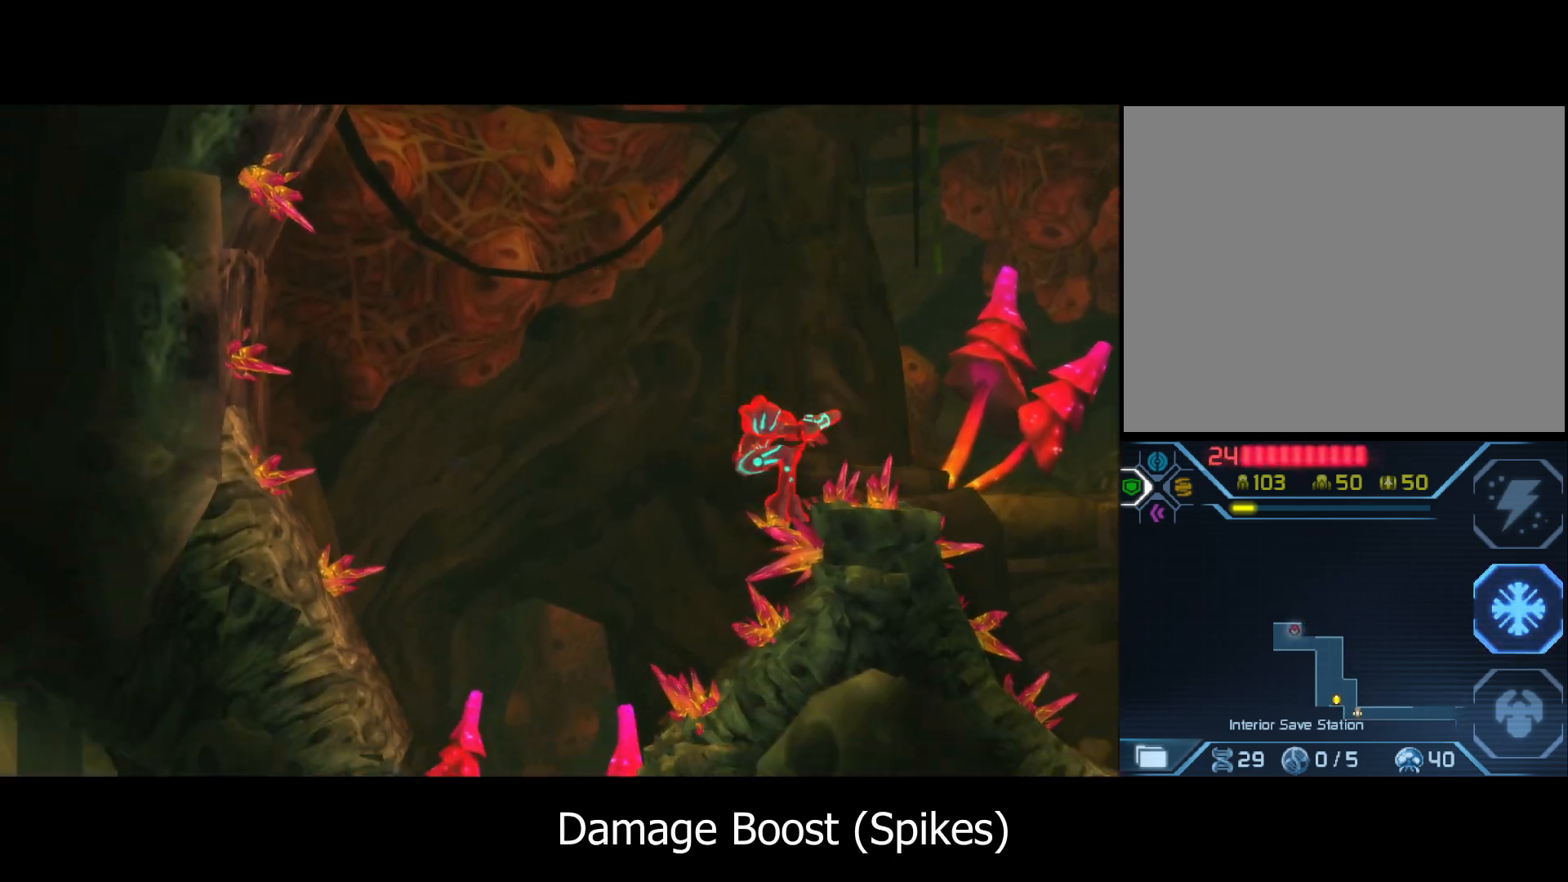
{"buttons": [], "left_stick": "left", "events": [[500, "B", "up"]]}
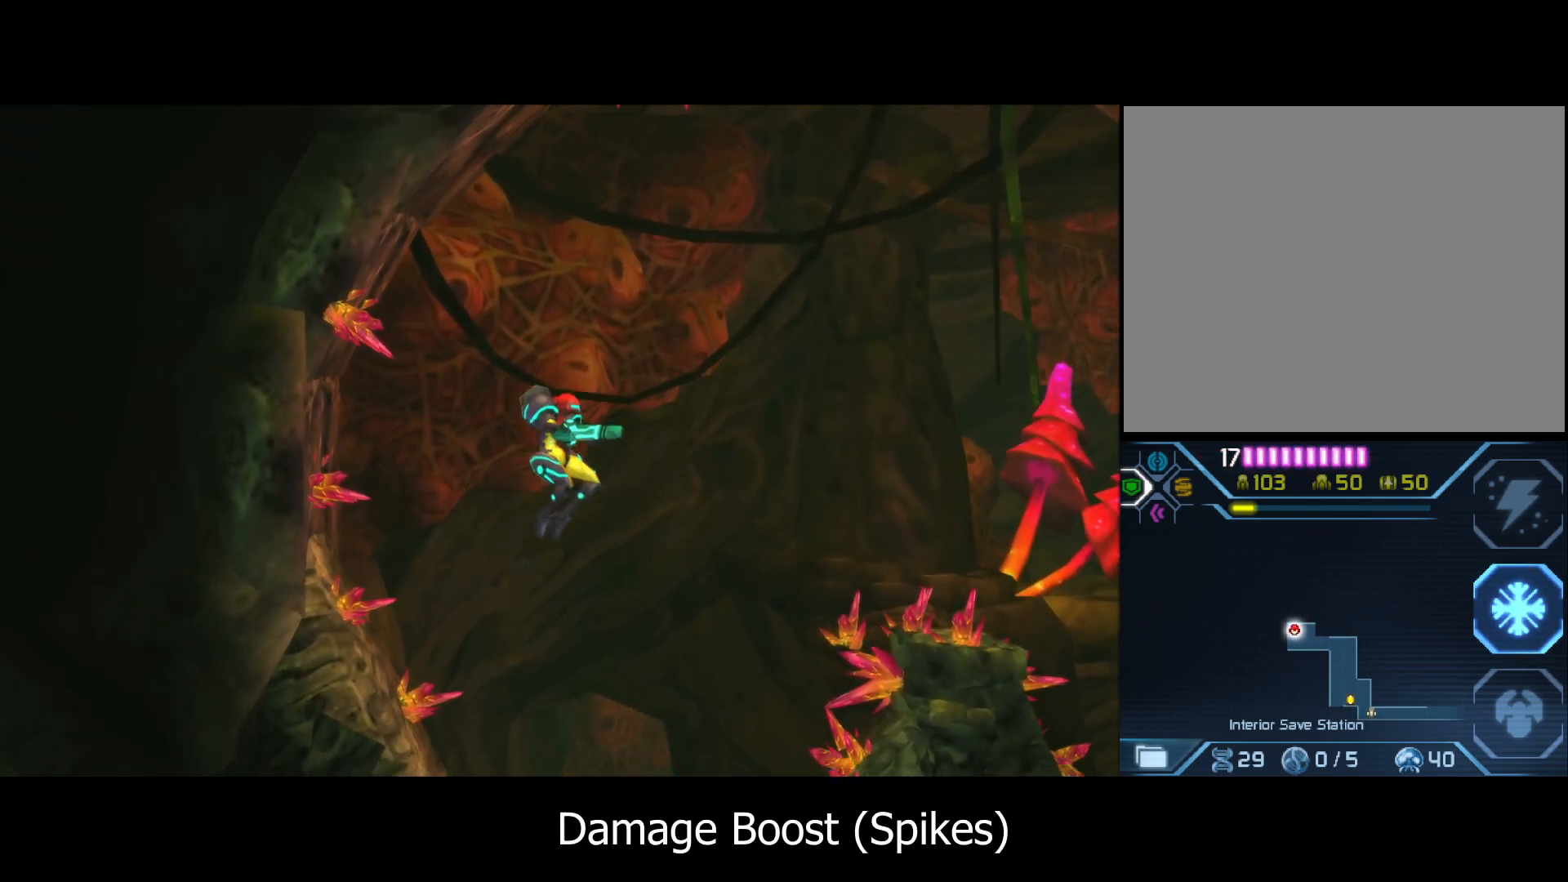
{"buttons": [], "left_stick": "center", "events": [[33, "left_stick", "right"], [167, "left_stick", "center"]]}
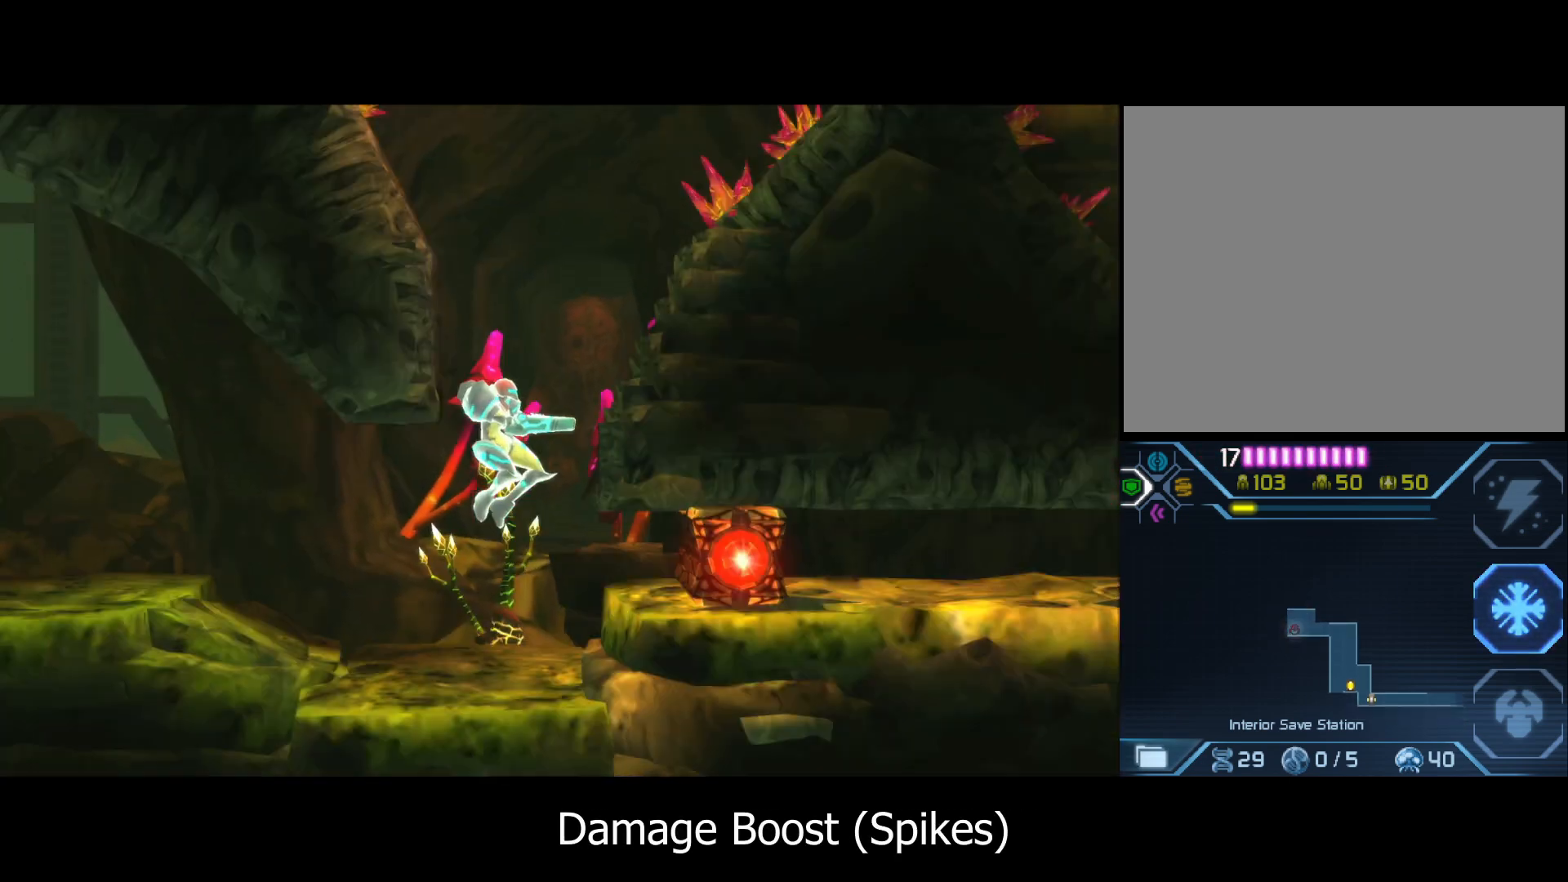
{"buttons": [], "left_stick": "center", "events": [[67, "left_stick", "left"], [233, "left_stick", "center"]]}
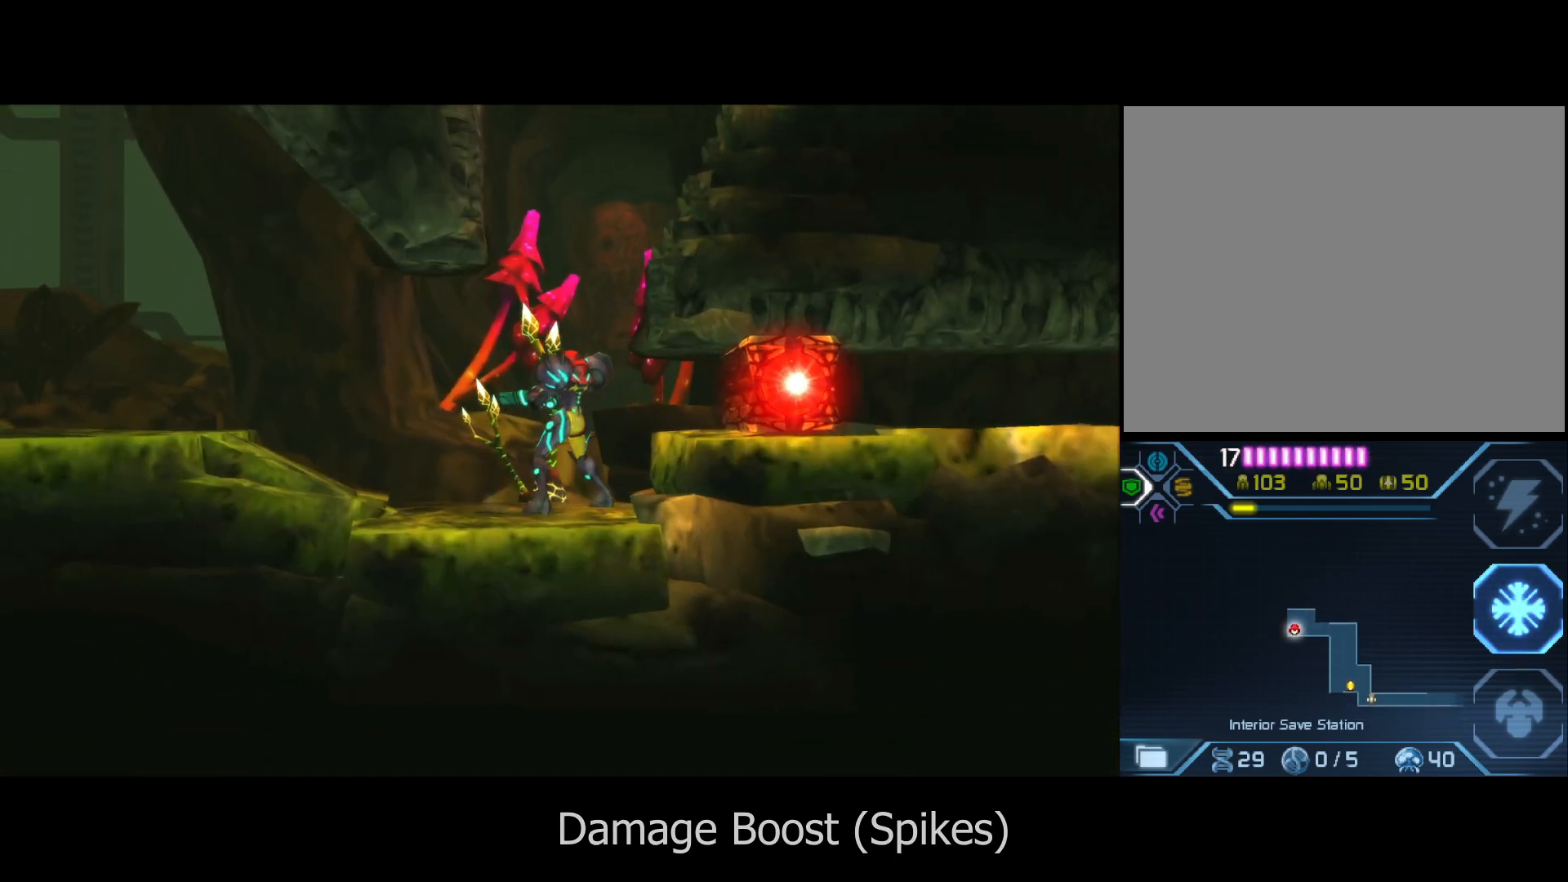
{"buttons": [], "left_stick": "center", "events": []}
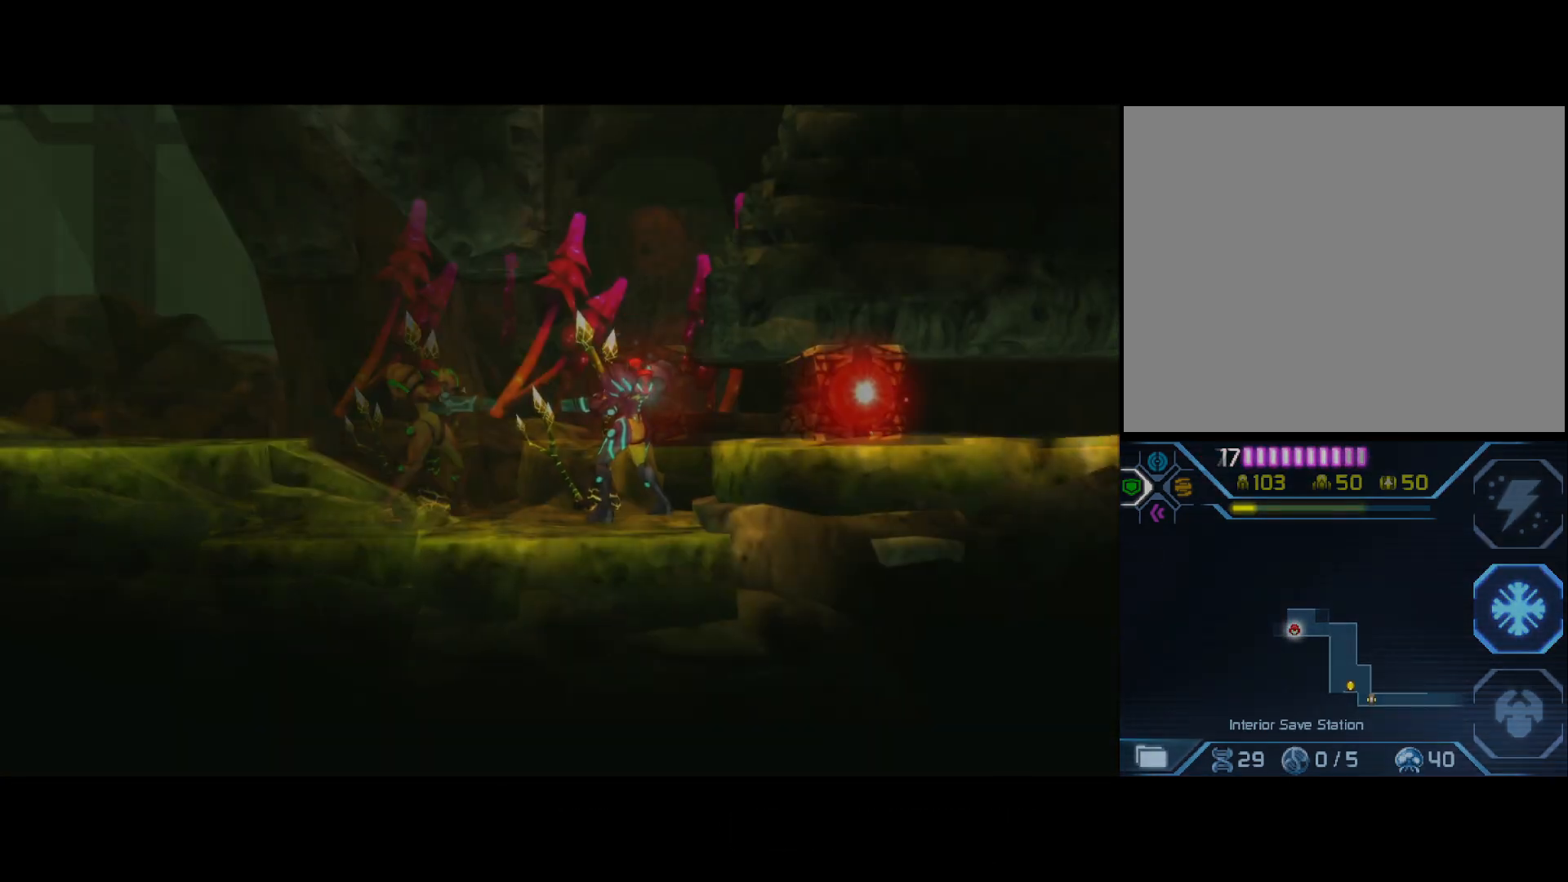
{"buttons": [], "left_stick": "center", "events": []}
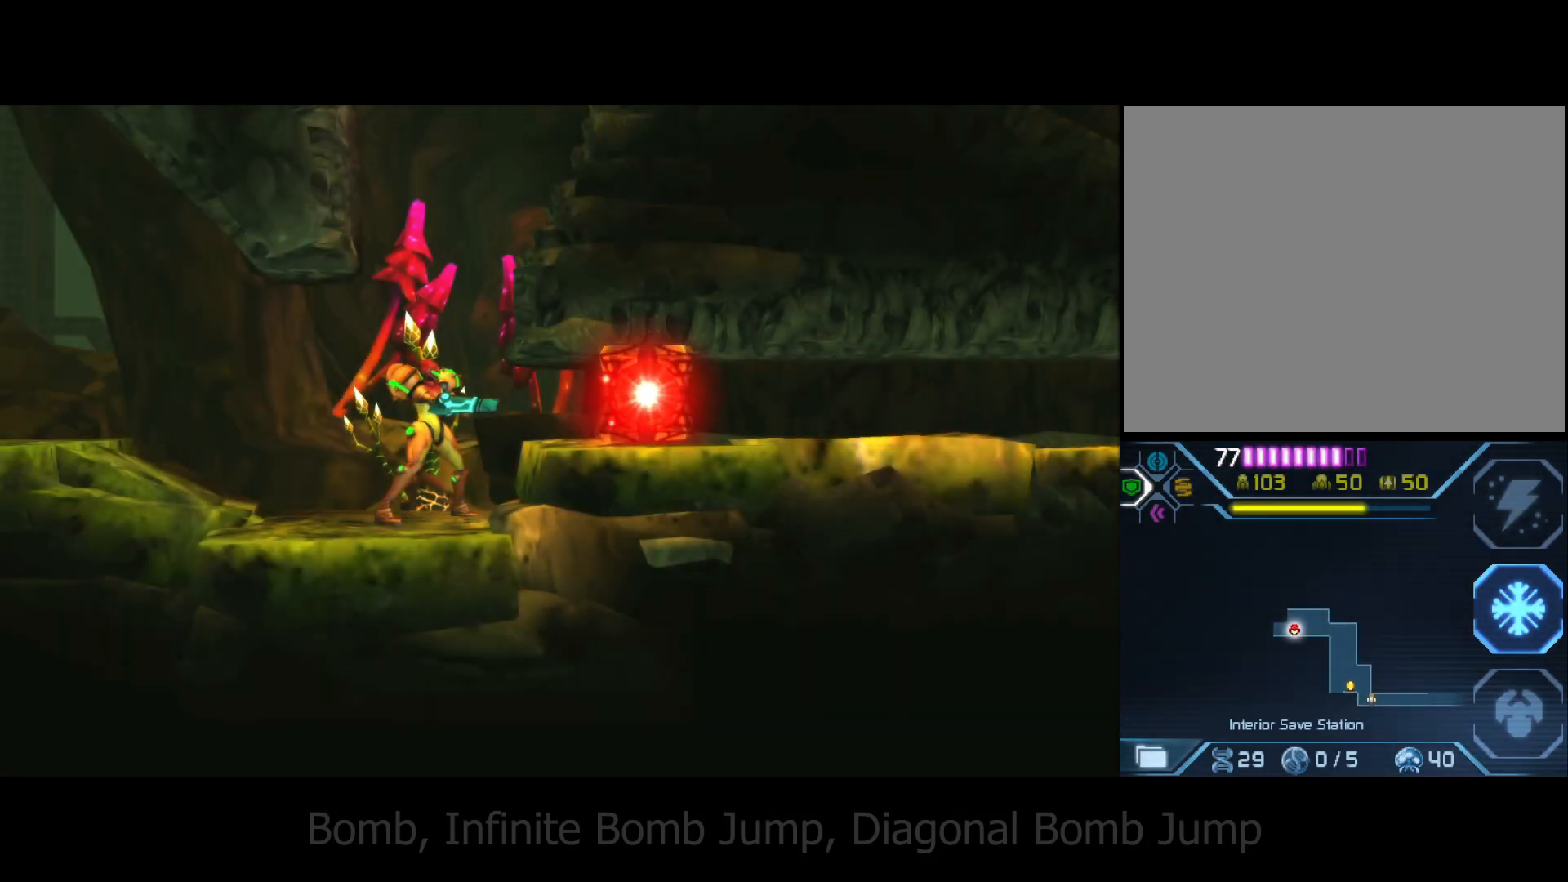
{"buttons": [], "left_stick": "center", "events": [[167, "L2", "down"], [267, "Y", "down"], [333, "Y", "up"], [367, "L2", "up"]]}
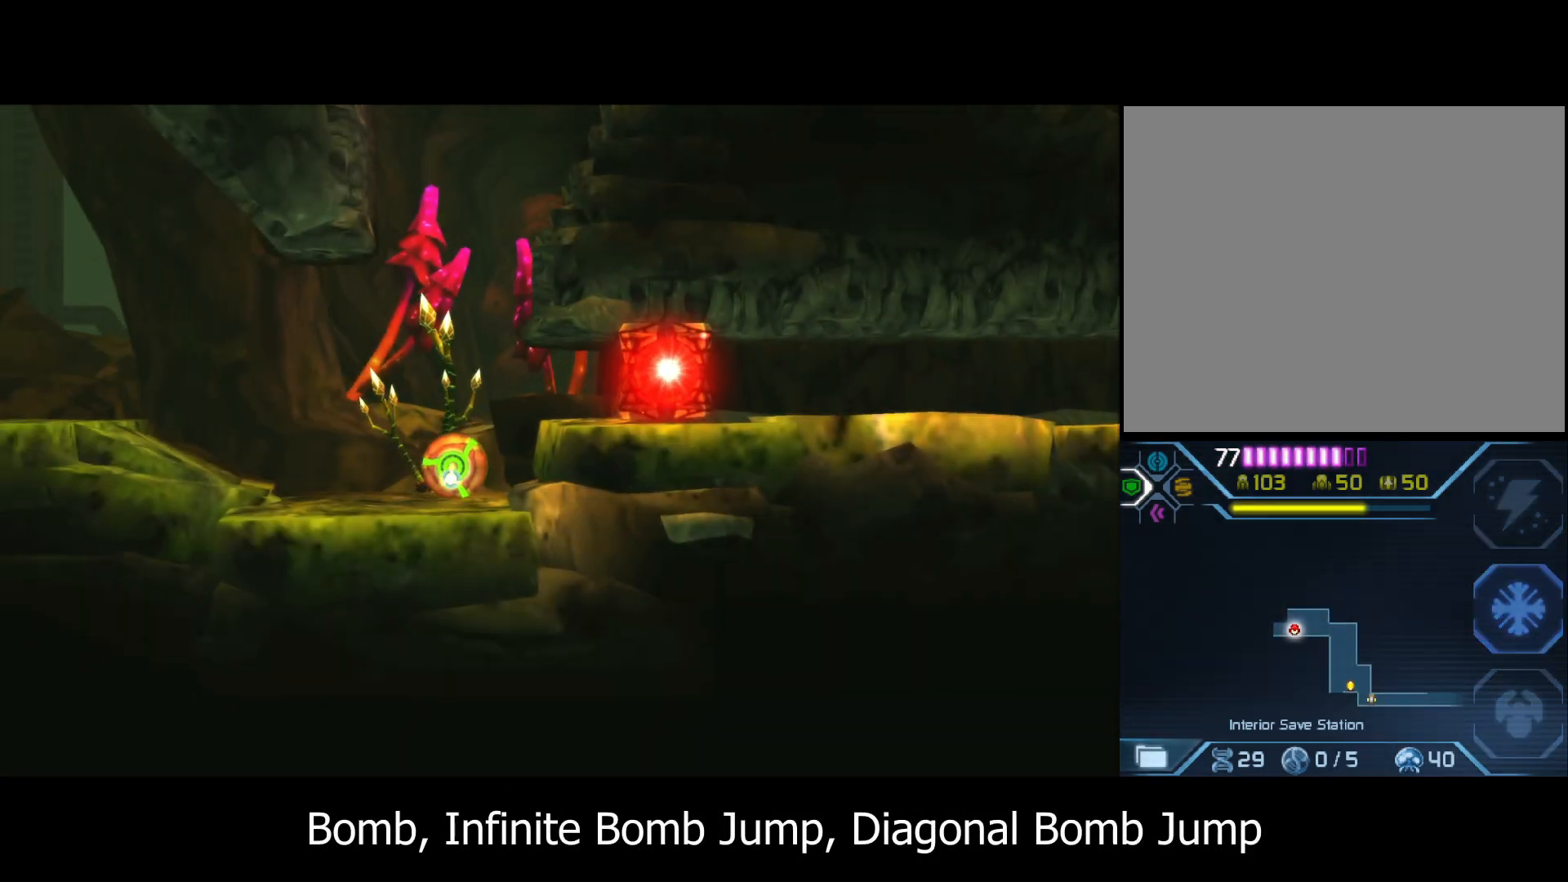
{"buttons": [], "left_stick": "center", "events": []}
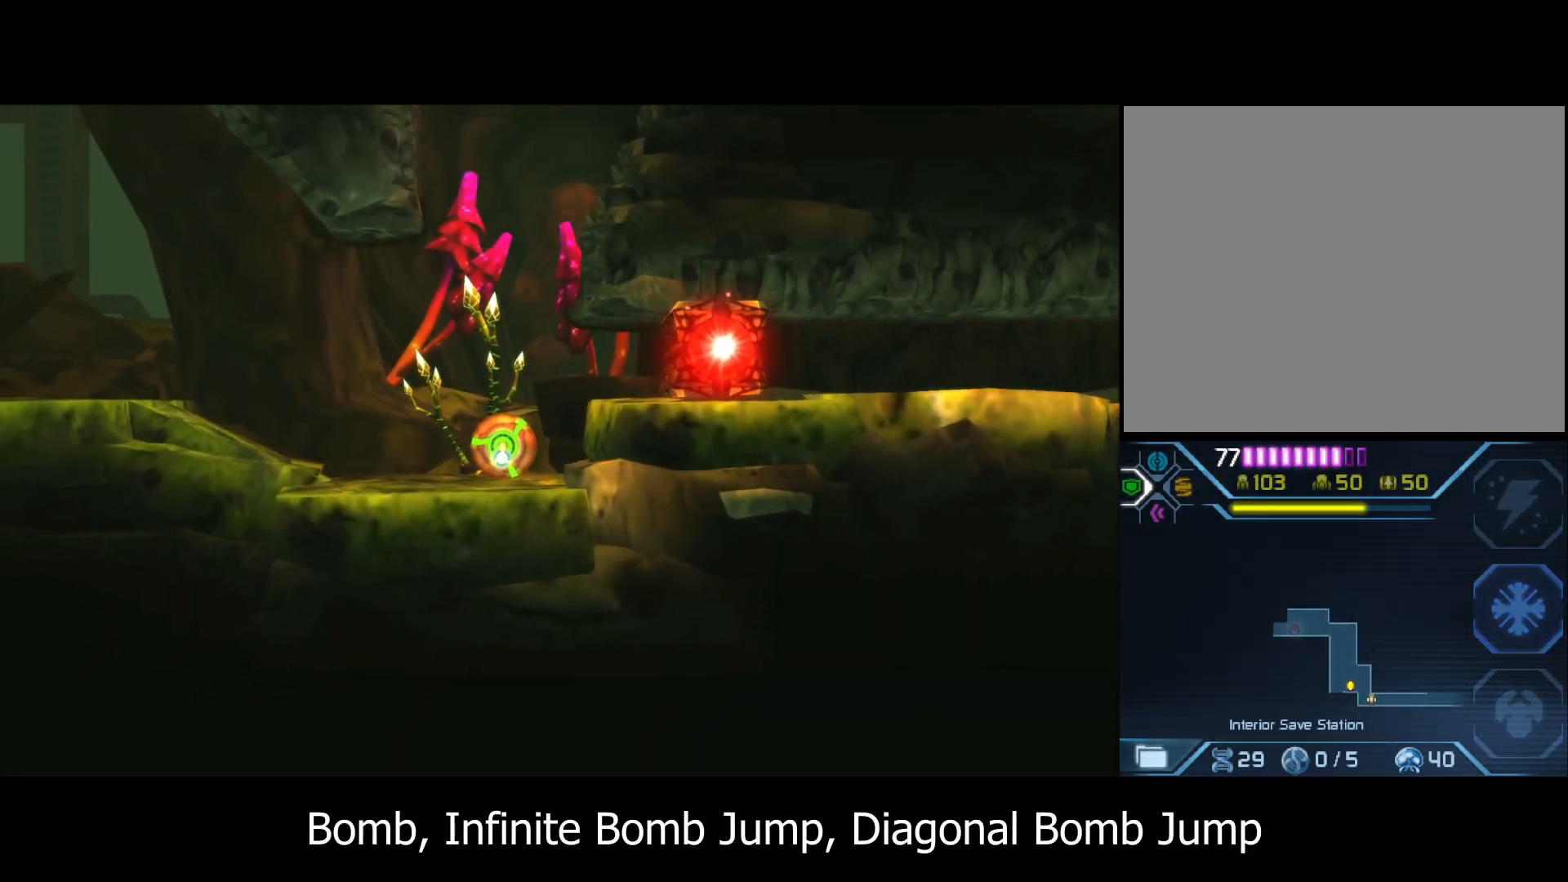
{"buttons": [], "left_stick": "center", "events": [[133, "Y", "down"], [300, "Y", "up"]]}
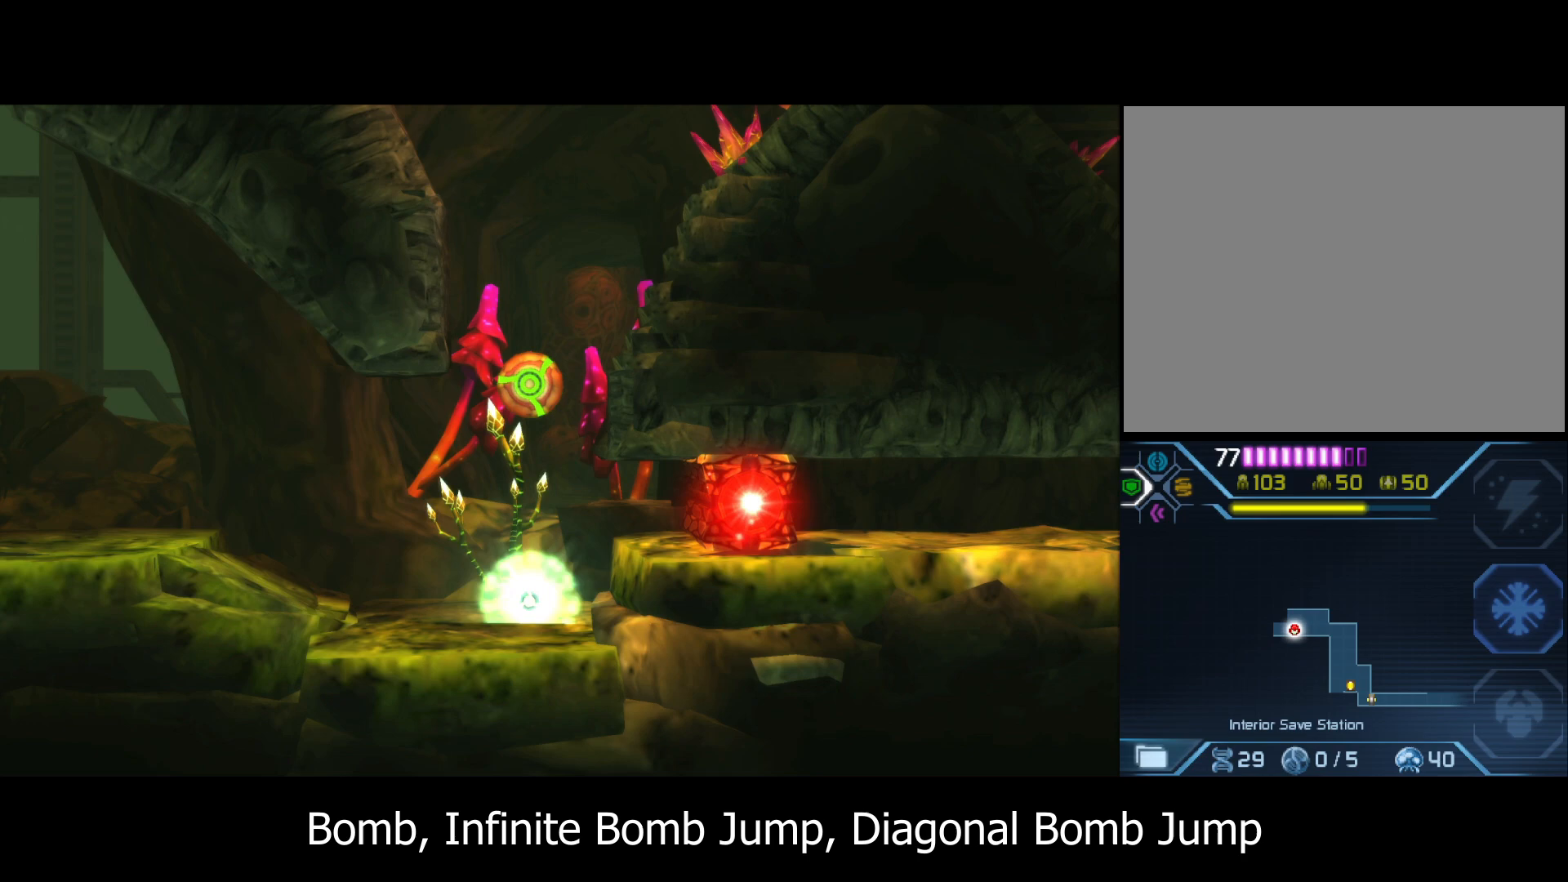
{"buttons": [], "left_stick": "center", "events": [[100, "Y", "down"], [267, "Y", "up"]]}
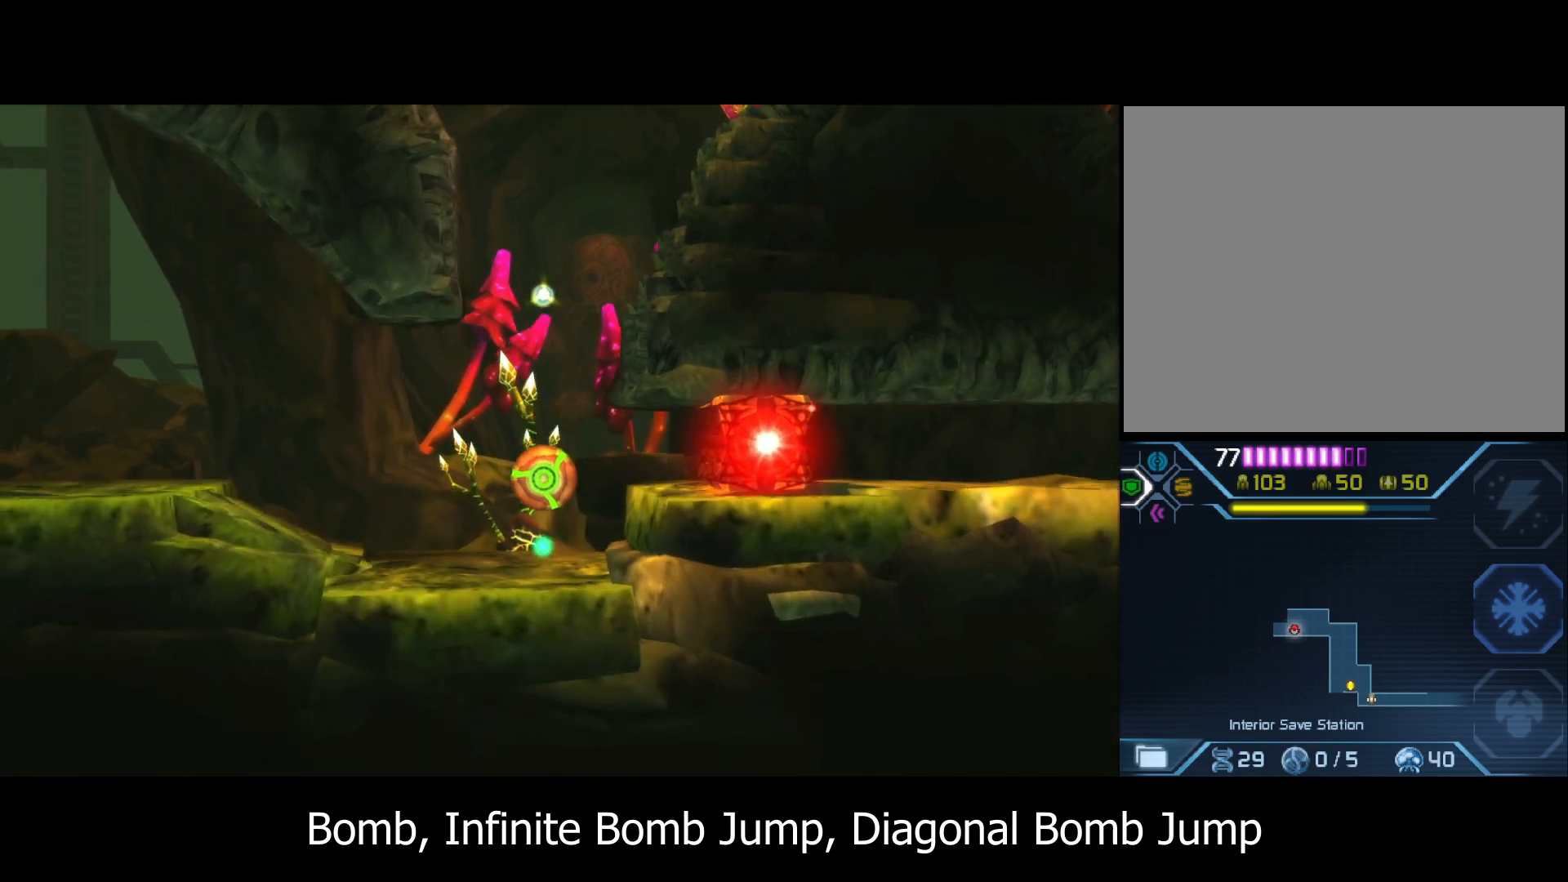
{"buttons": ["Y"], "left_stick": "center", "events": [[367, "Y", "down"]]}
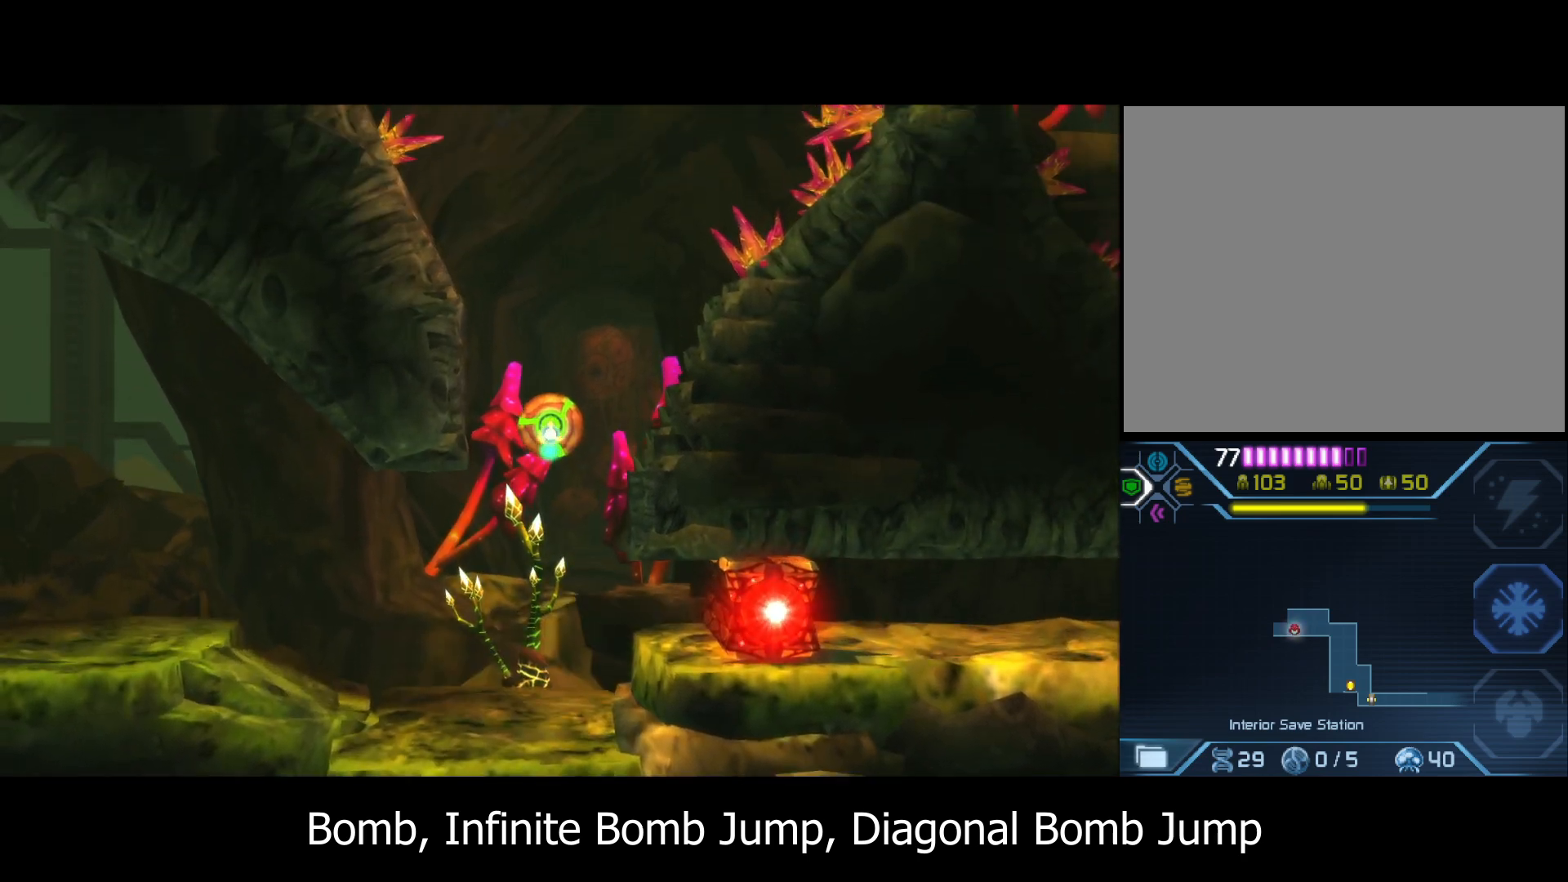
{"buttons": ["Y"], "left_stick": "center", "events": [[33, "Y", "up"], [367, "Y", "down"]]}
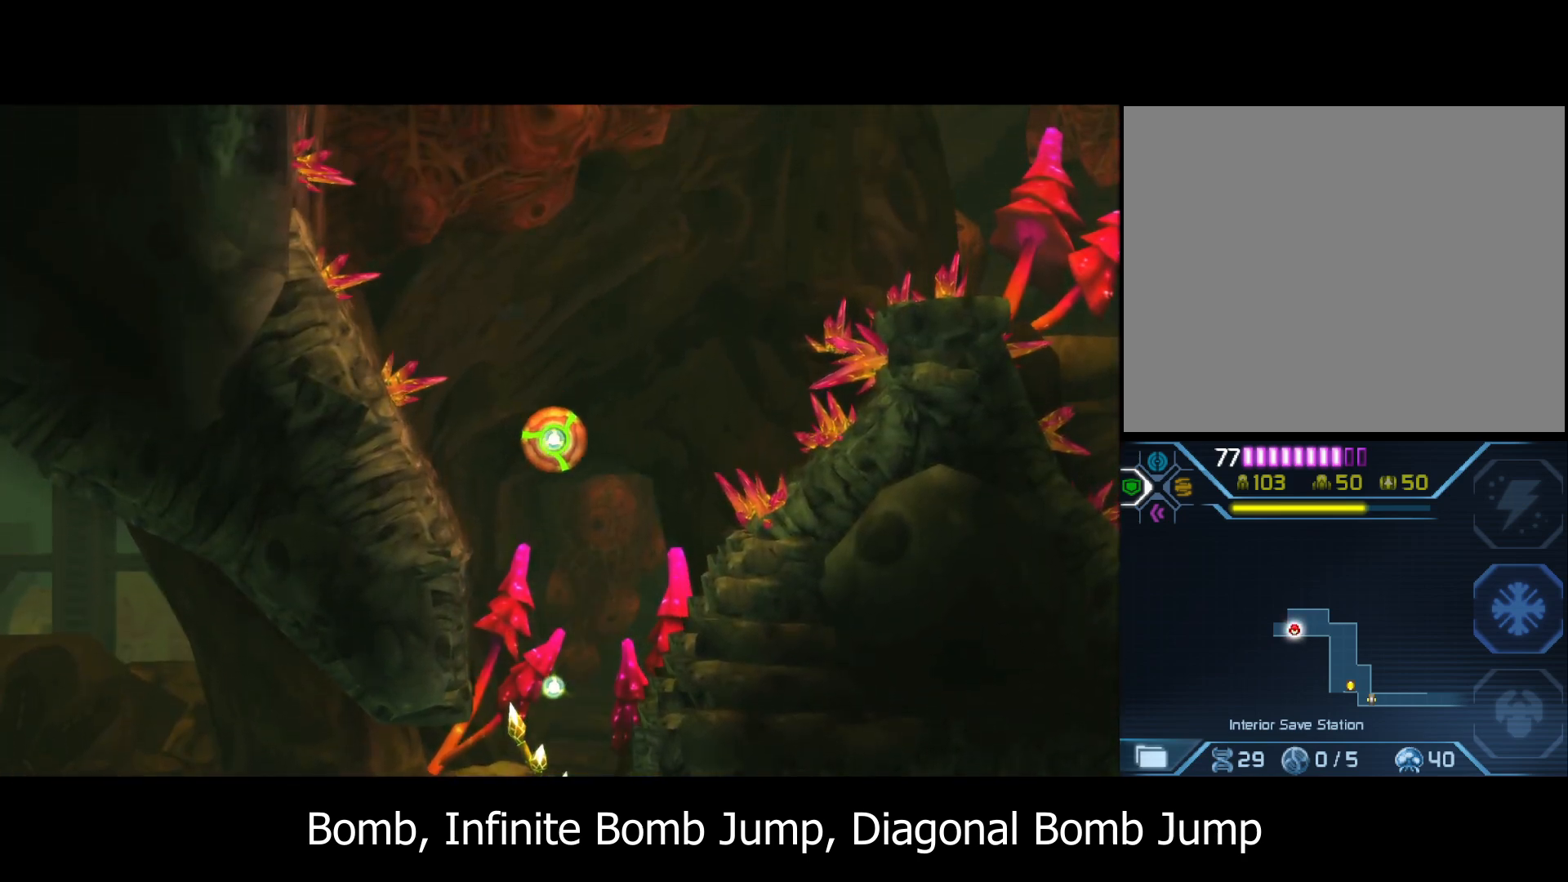
{"buttons": [], "left_stick": "center", "events": [[33, "Y", "up"]]}
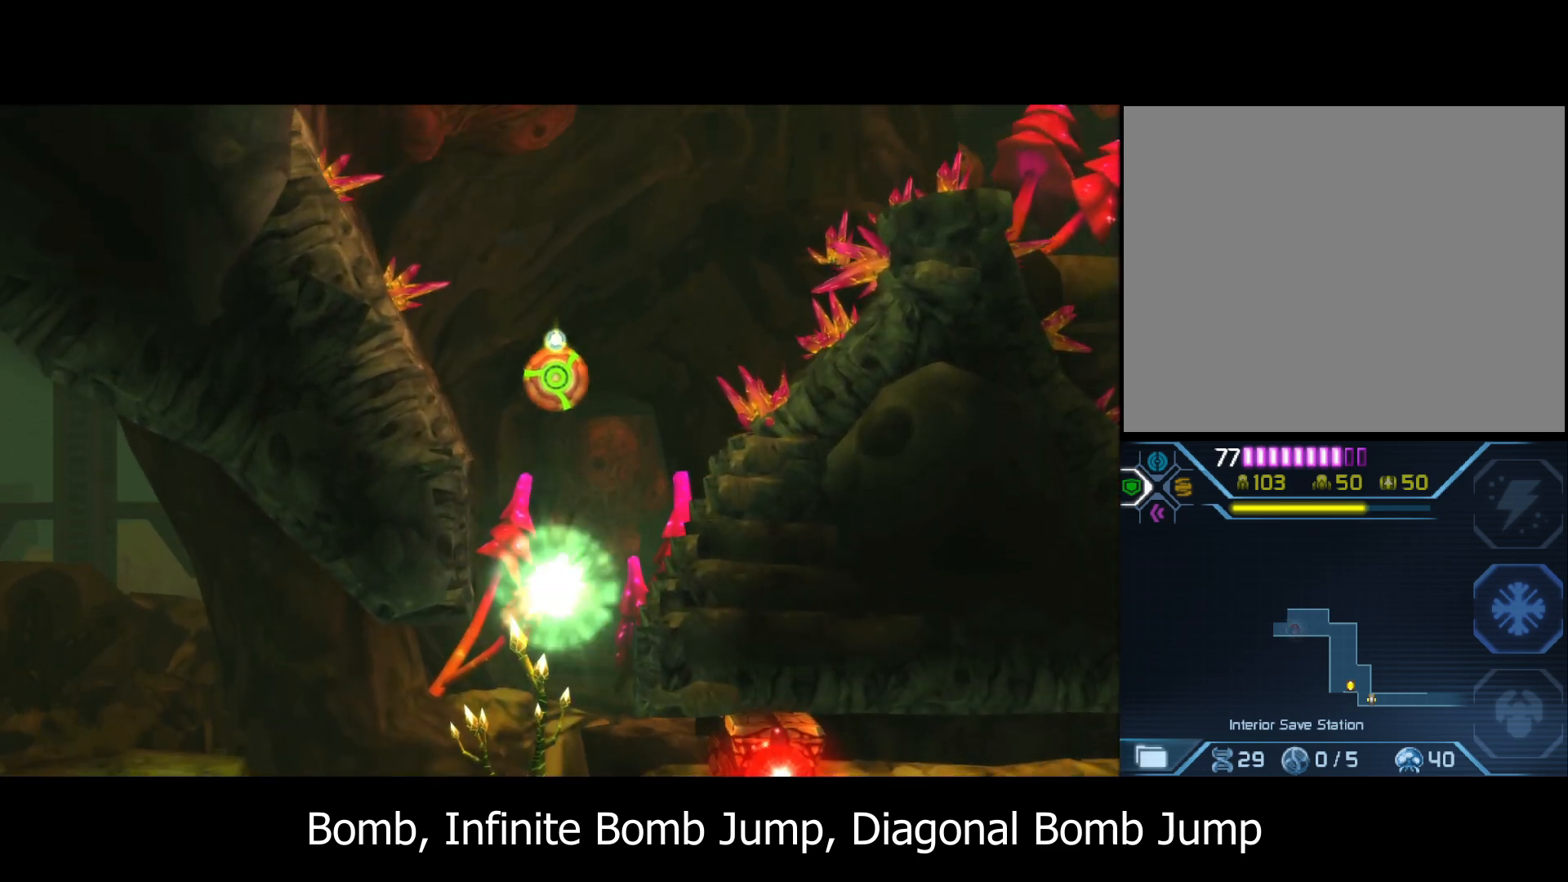
{"buttons": [], "left_stick": "right", "events": [[133, "left_stick", "right"], [167, "Y", "down"], [333, "Y", "up"]]}
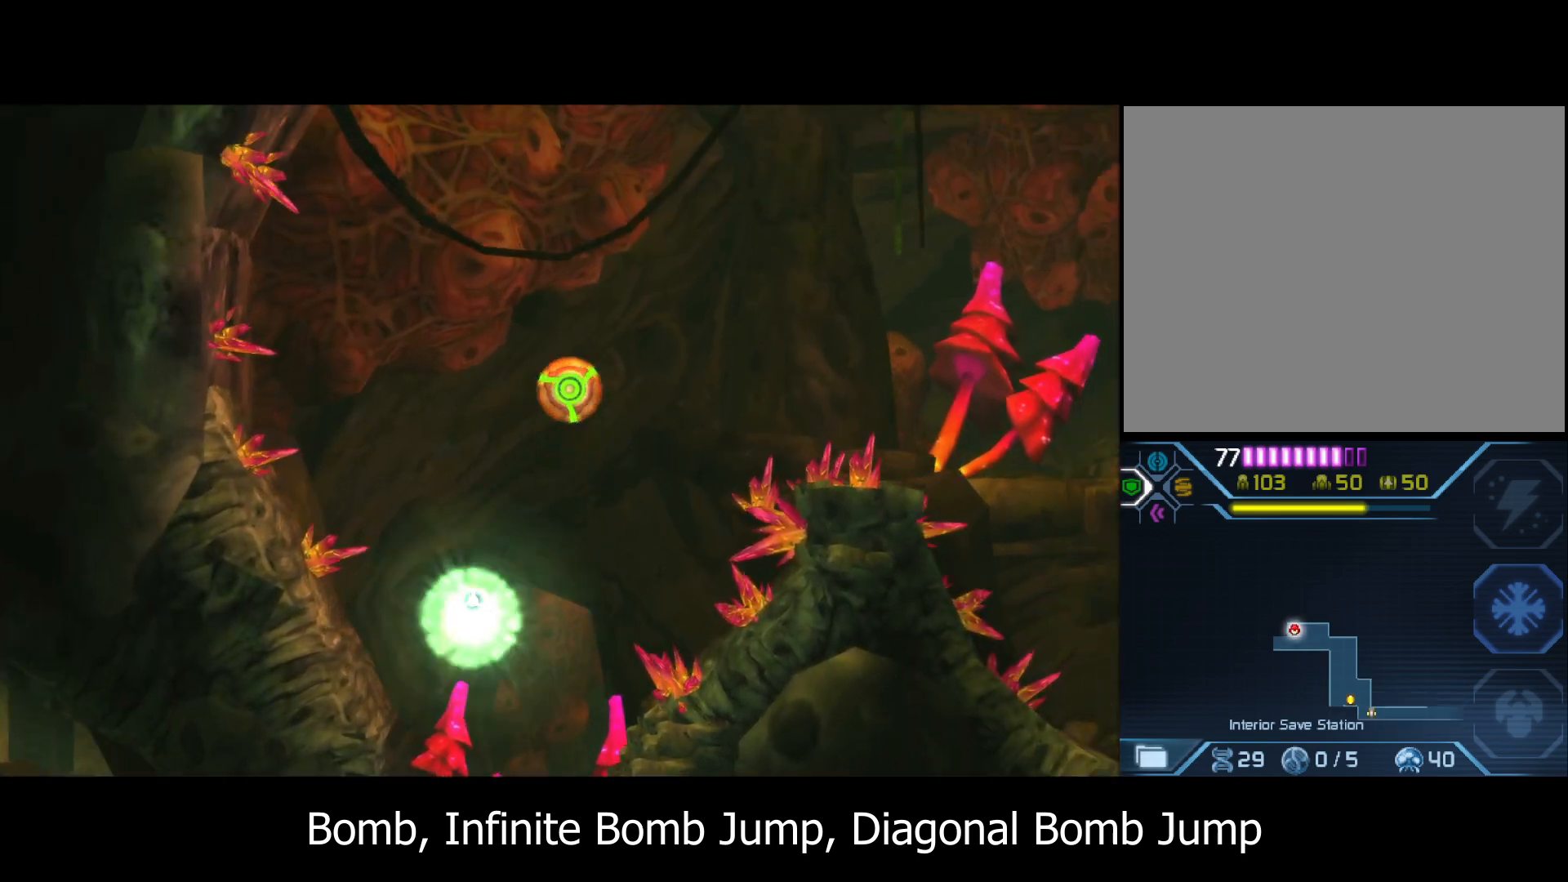
{"buttons": [], "left_stick": "left", "events": [[133, "Y", "down"], [133, "left_stick", "left"], [267, "Y", "up"]]}
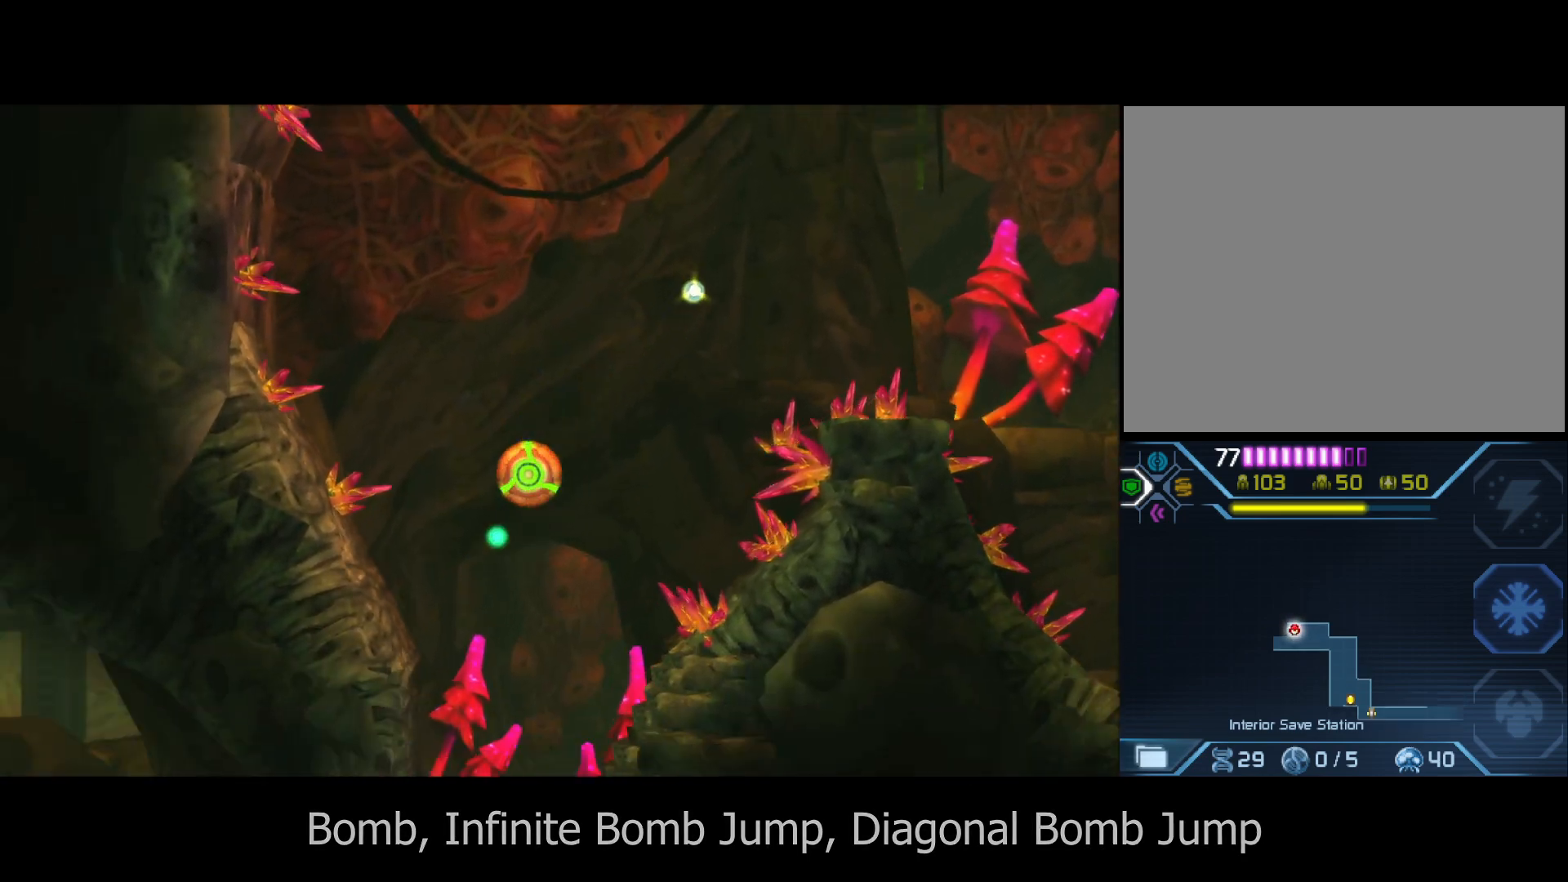
{"buttons": [], "left_stick": "right", "events": [[67, "left_stick", "right"]]}
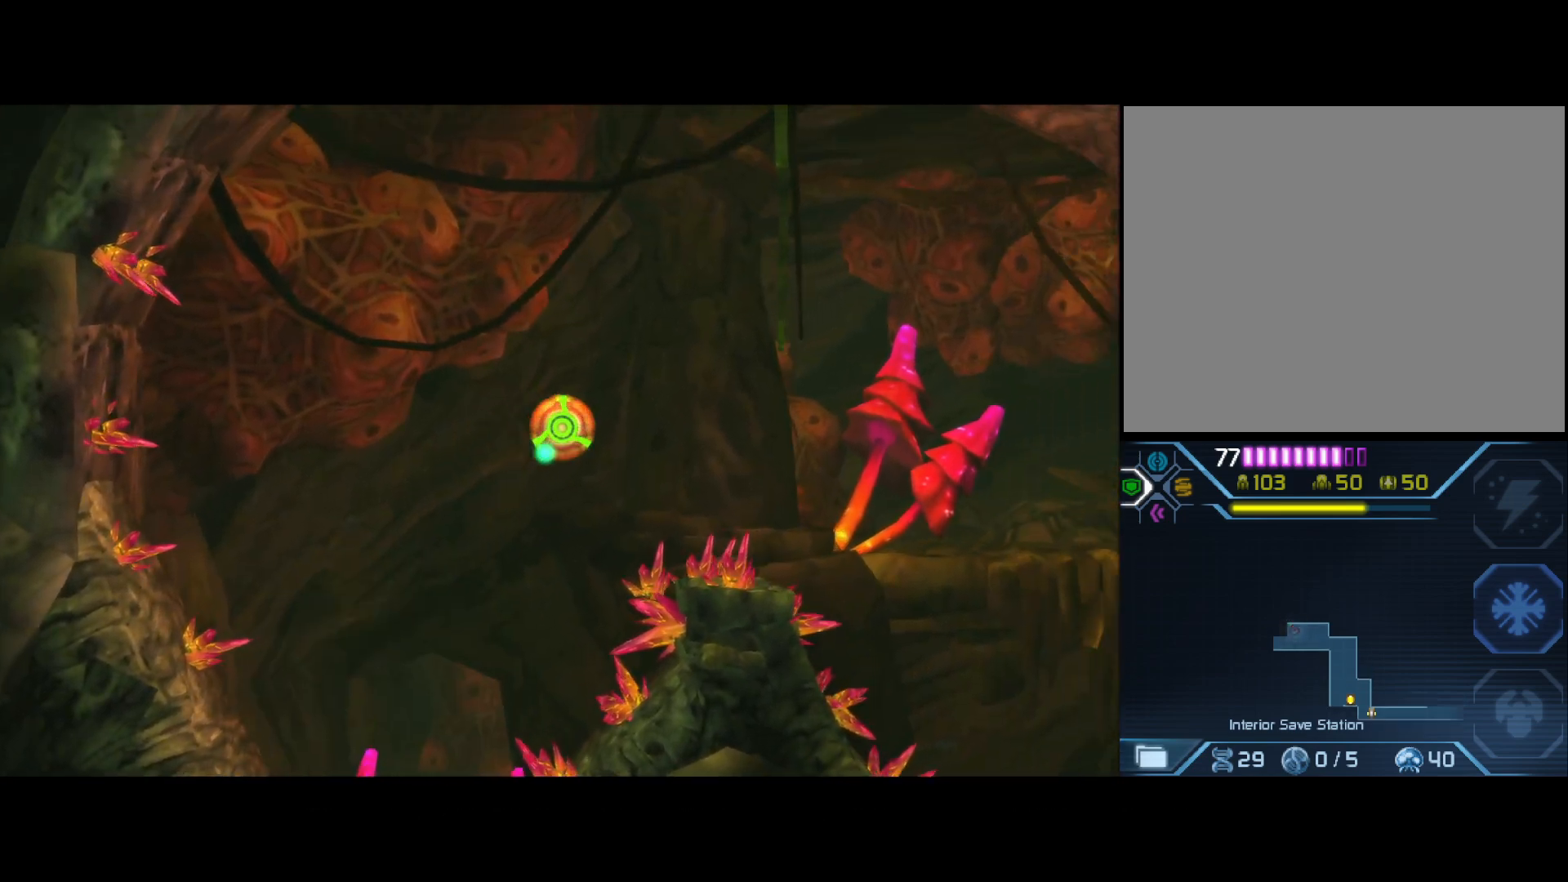
{"buttons": [], "left_stick": "right", "events": []}
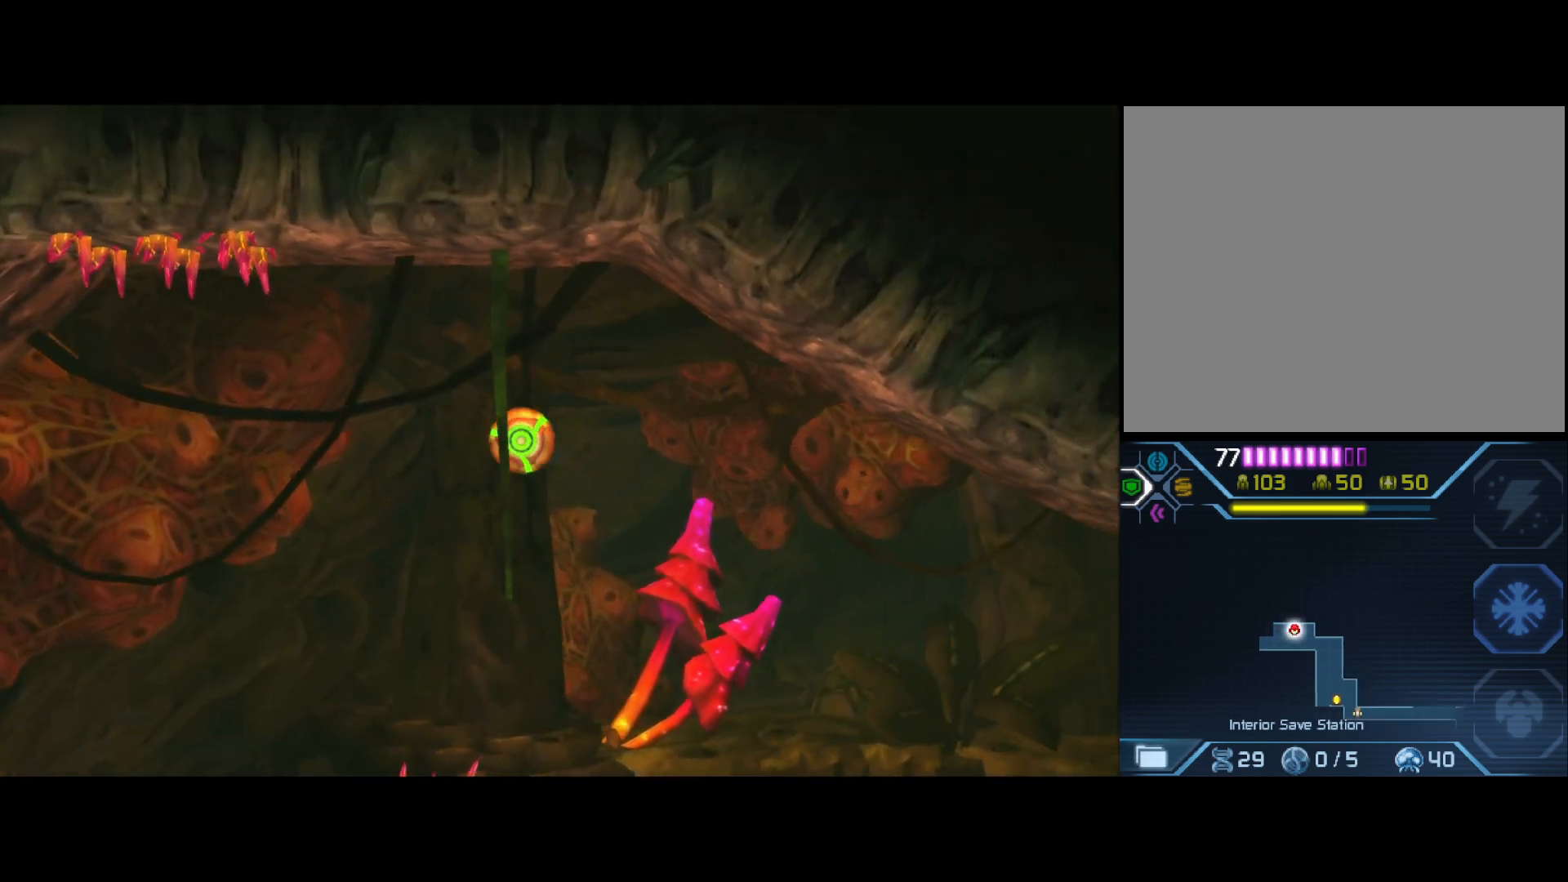
{"buttons": [], "left_stick": "up-right", "events": [[433, "left_stick", "up-right"]]}
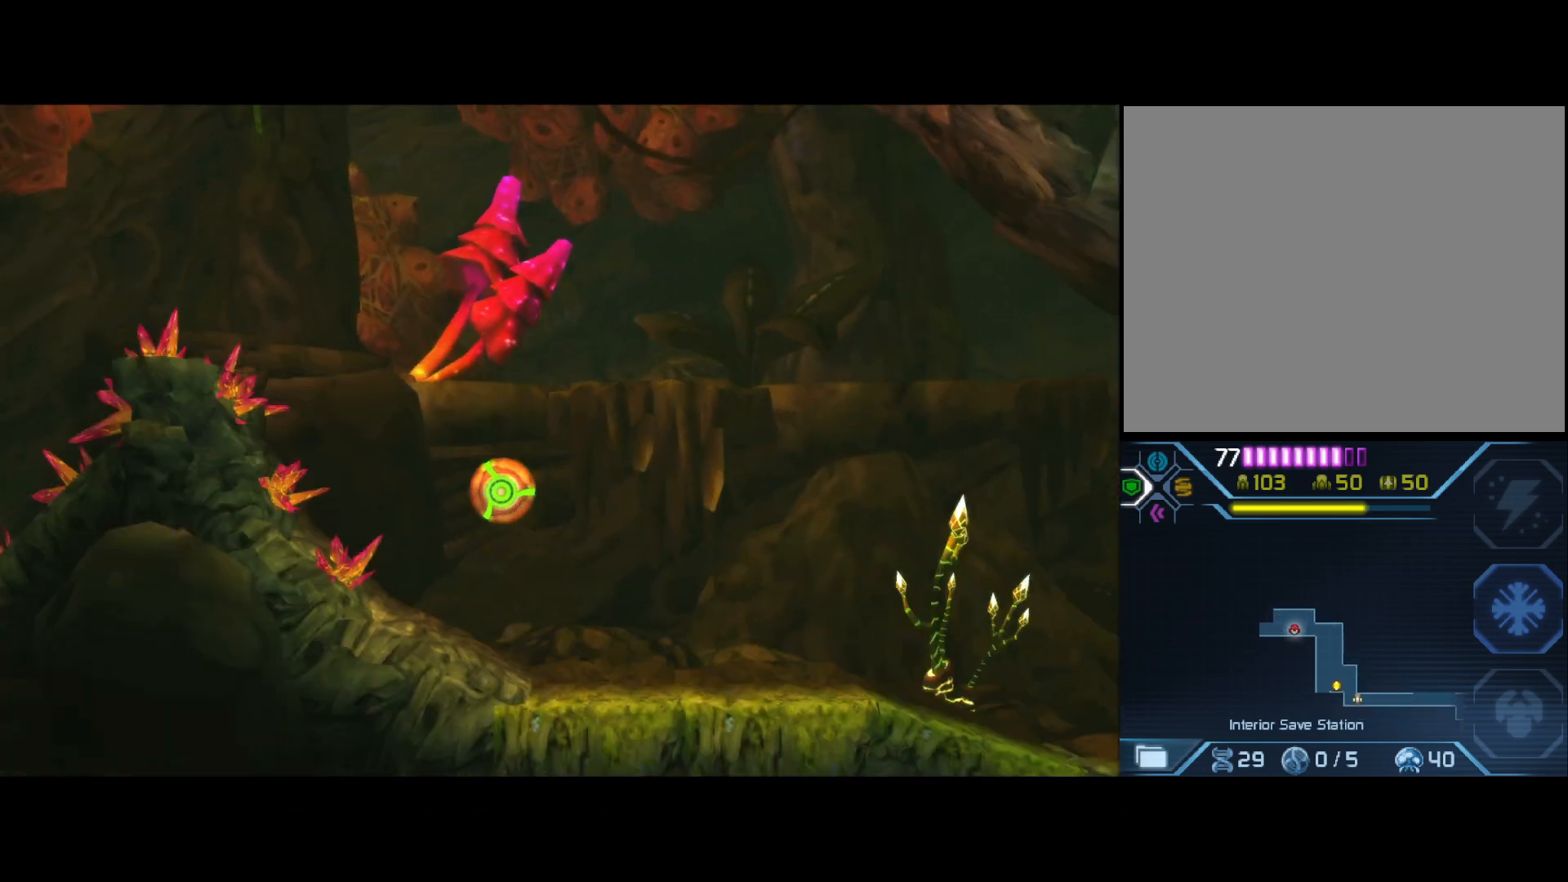
{"buttons": [], "left_stick": "center", "events": [[200, "left_stick", "center"]]}
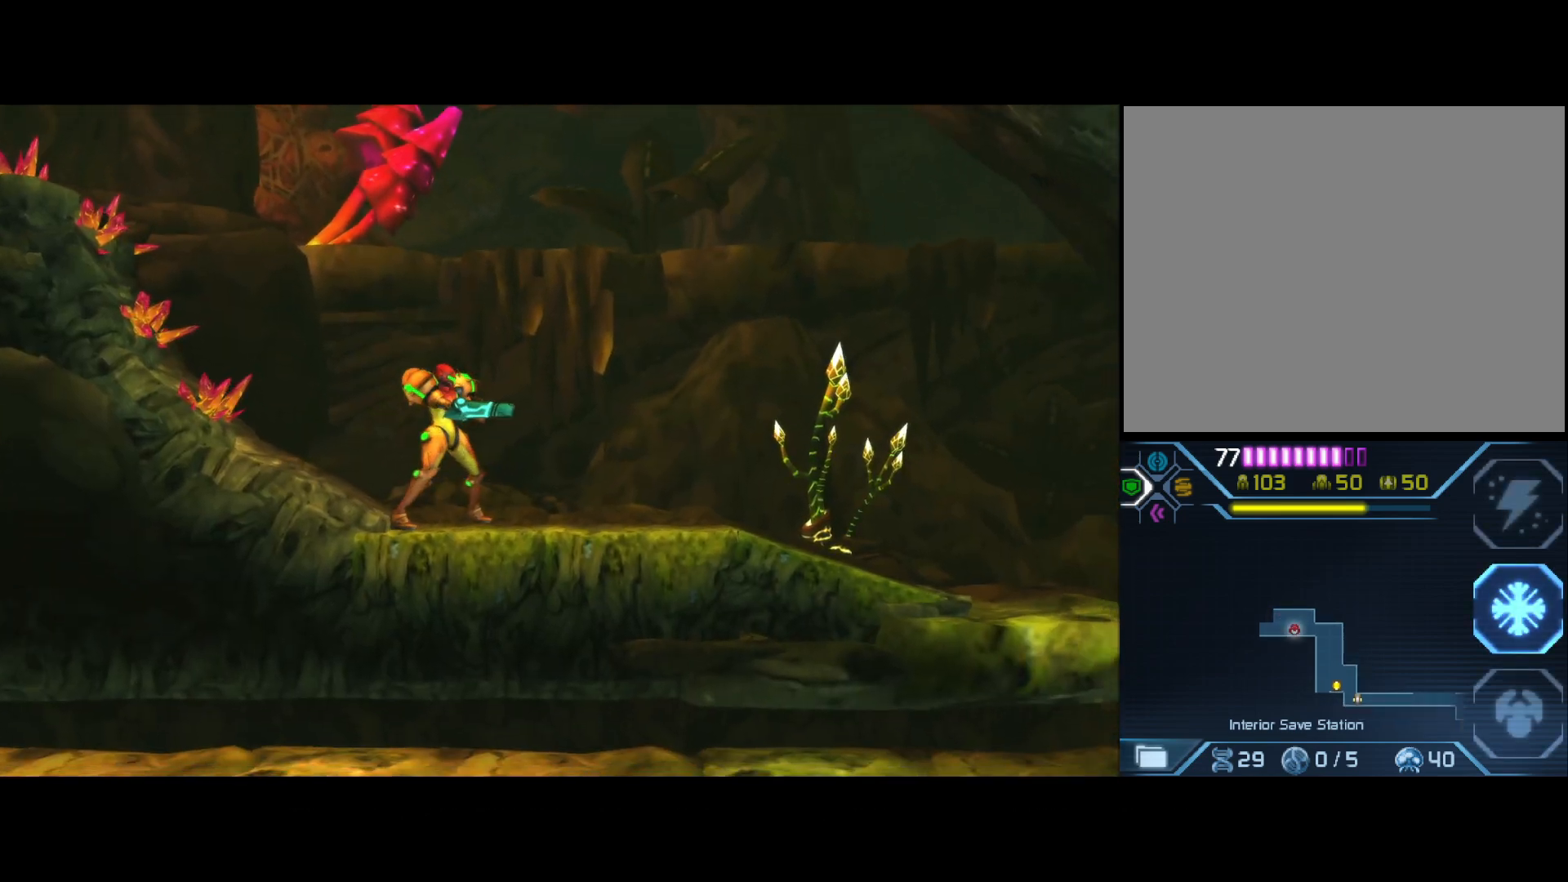
{"buttons": [], "left_stick": "center", "events": []}
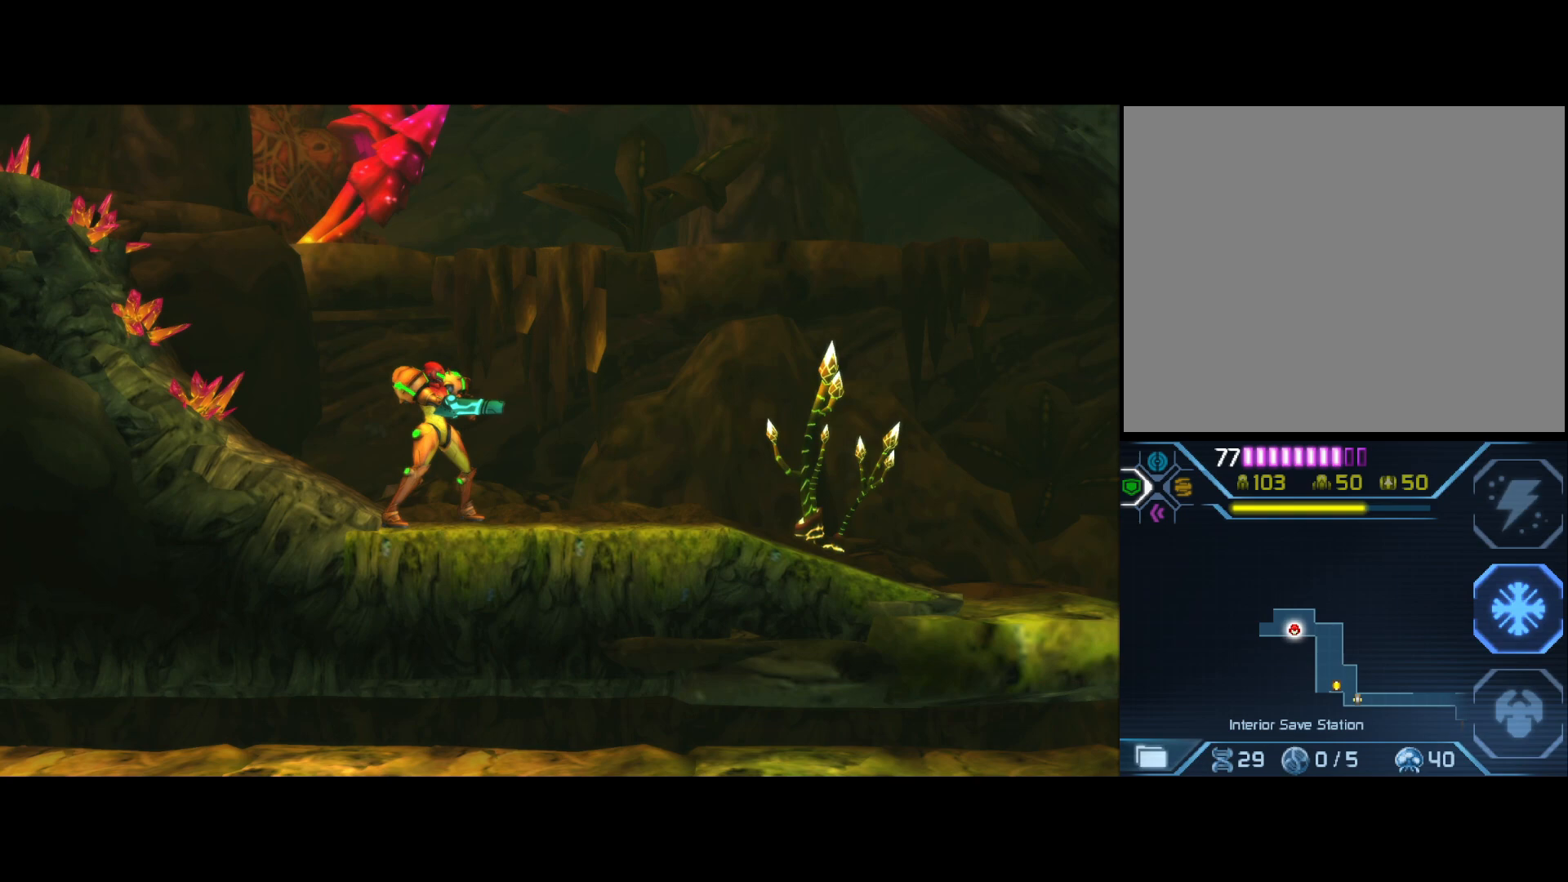
{"buttons": [], "left_stick": "center", "events": []}
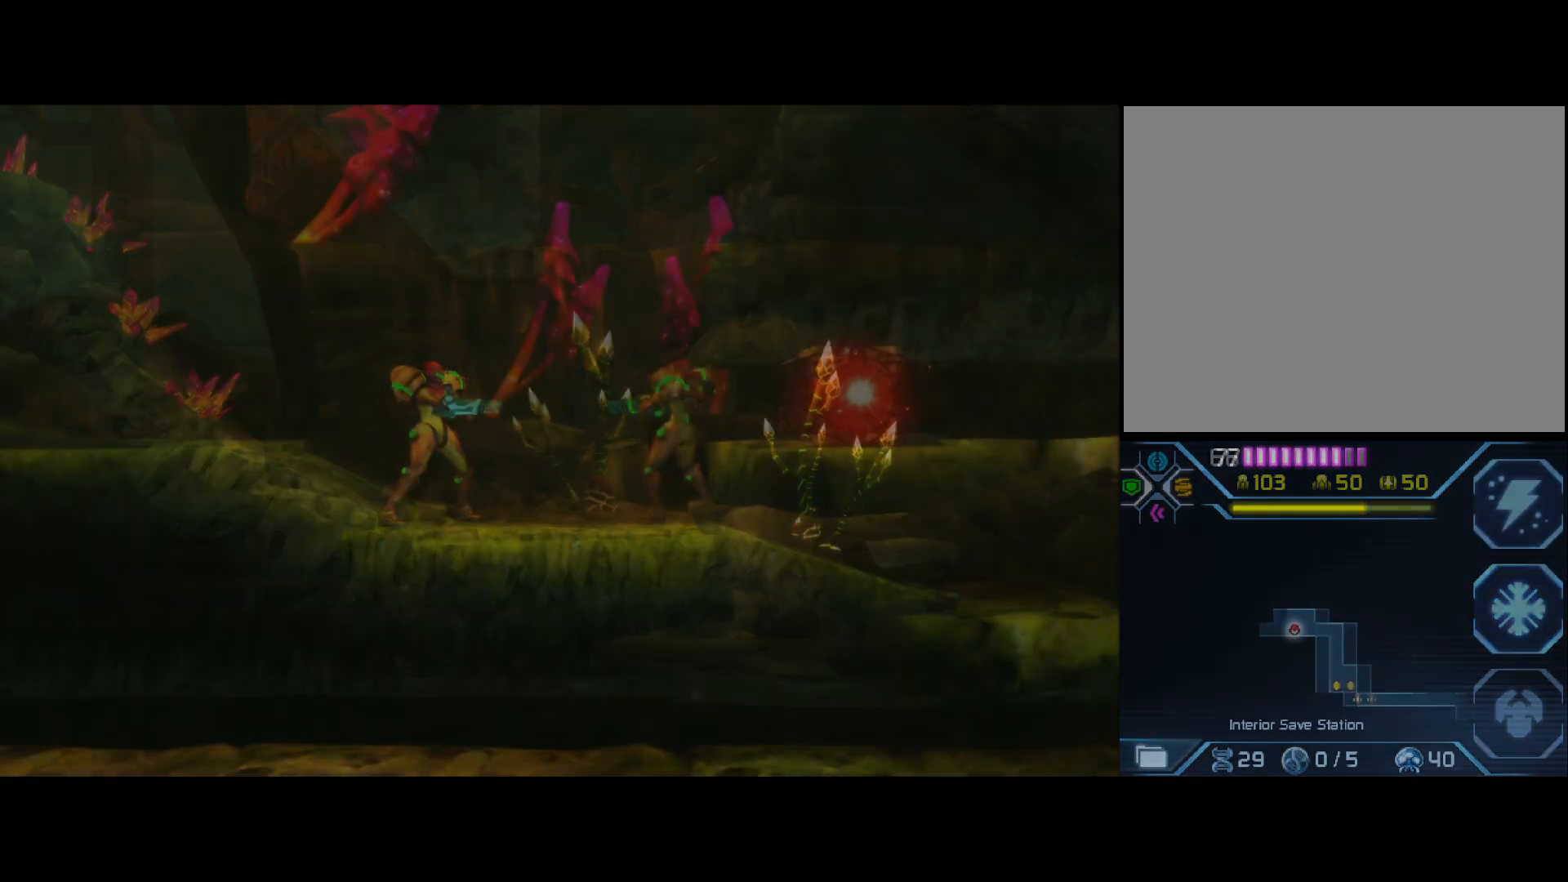
{"buttons": [], "left_stick": "left", "events": [[500, "left_stick", "left"]]}